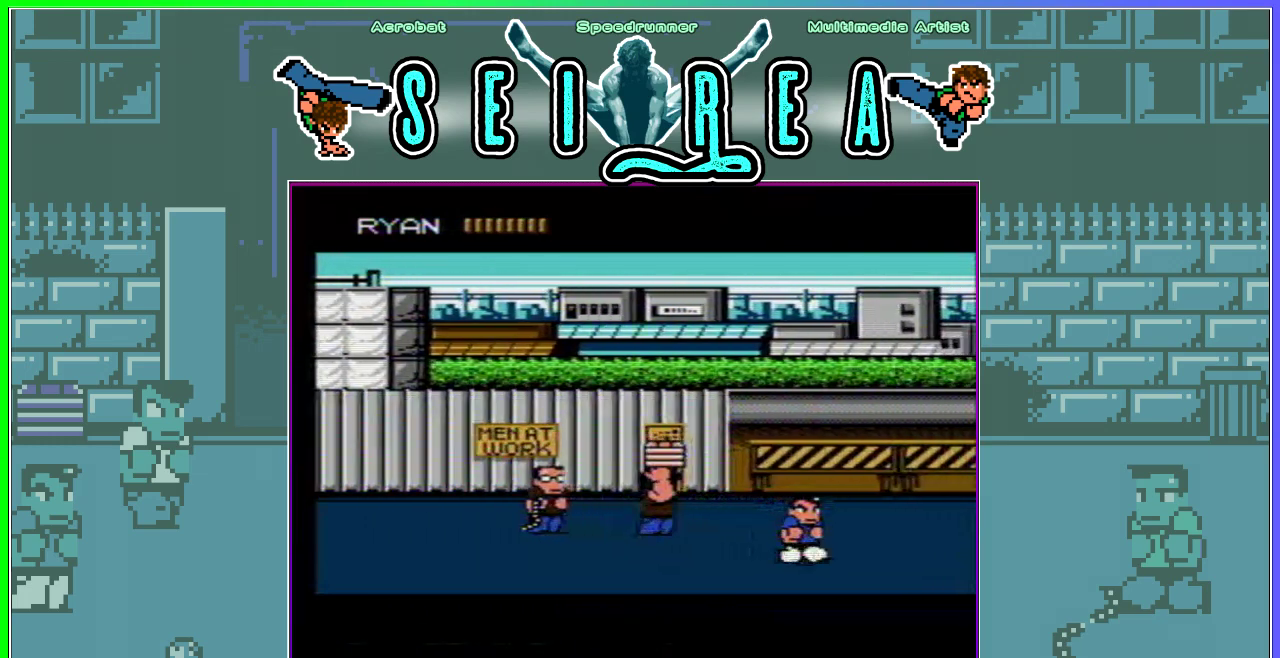
Gameplay with a controller (Nintendo layout); each line is a JSON object with the inputs held at the frame after it. "events" lists button and stick changes between this image and that frame as [ms after this image, input, new state], when the widget could be followed in between. Not read: L3 R3.
{"buttons": [], "events": []}
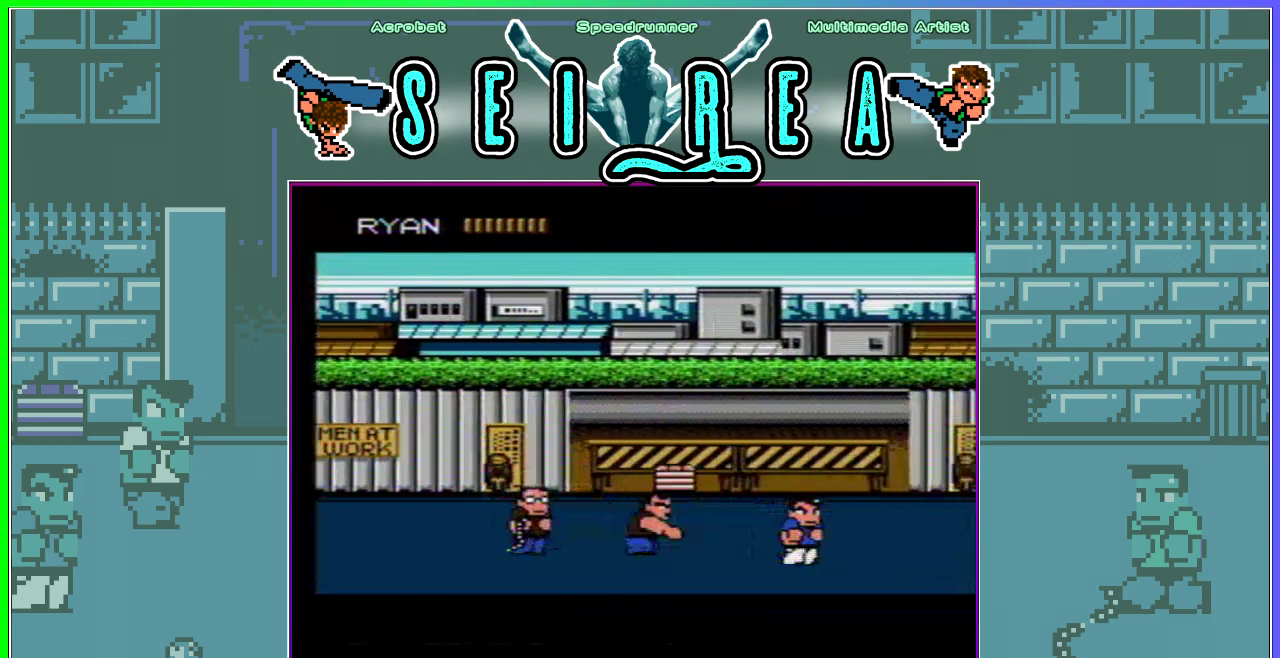
{"buttons": [], "events": [[16, "DPAD_DOWN", "down"], [484, "DPAD_DOWN", "up"]]}
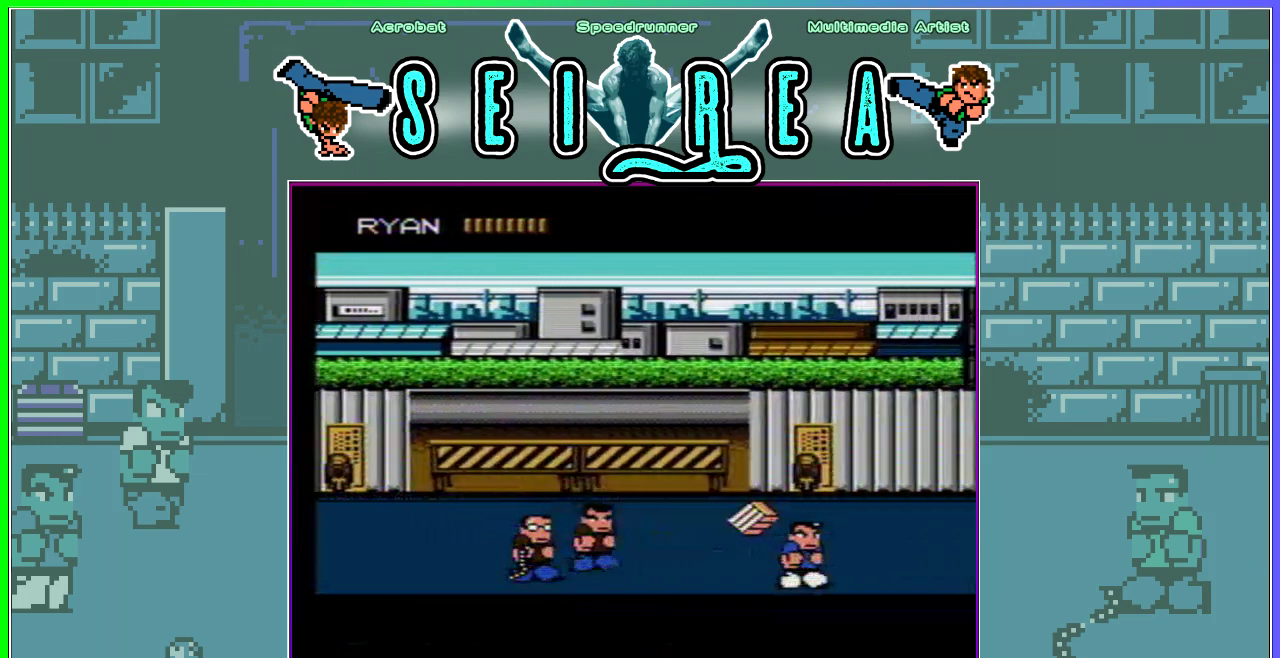
{"buttons": ["DPAD_RIGHT"], "events": [[451, "DPAD_RIGHT", "down"]]}
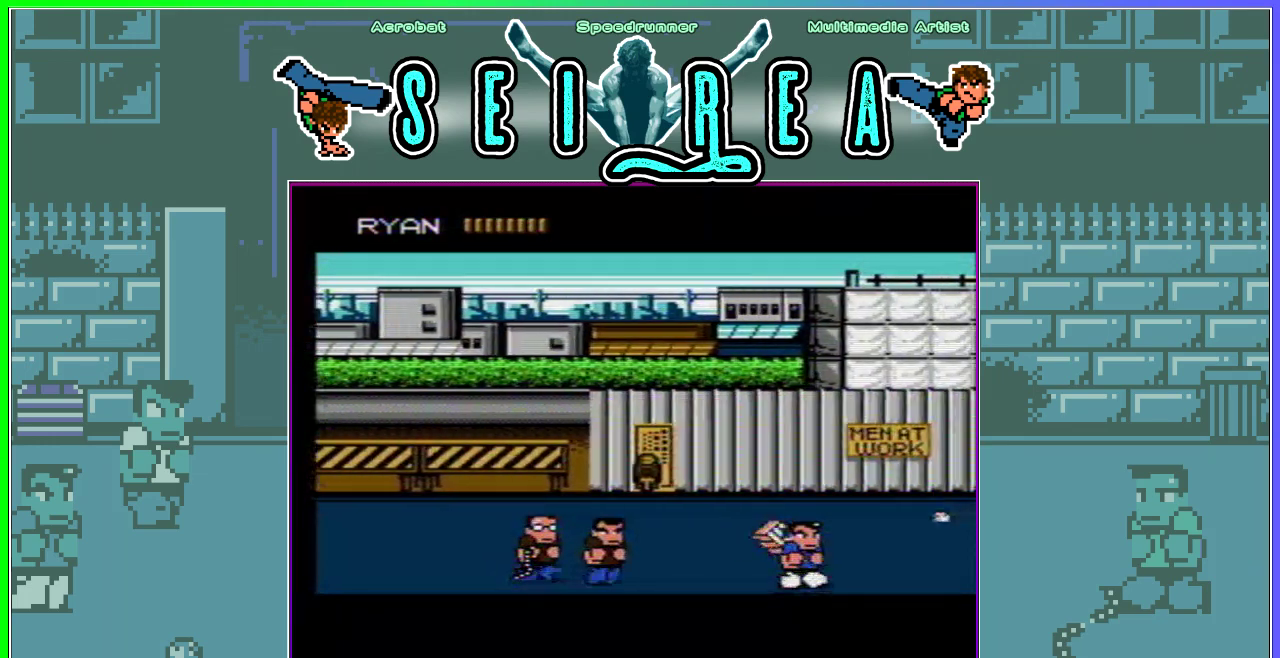
{"buttons": ["DPAD_RIGHT"], "events": [[200, "DPAD_DOWN", "down"], [267, "DPAD_DOWN", "up"]]}
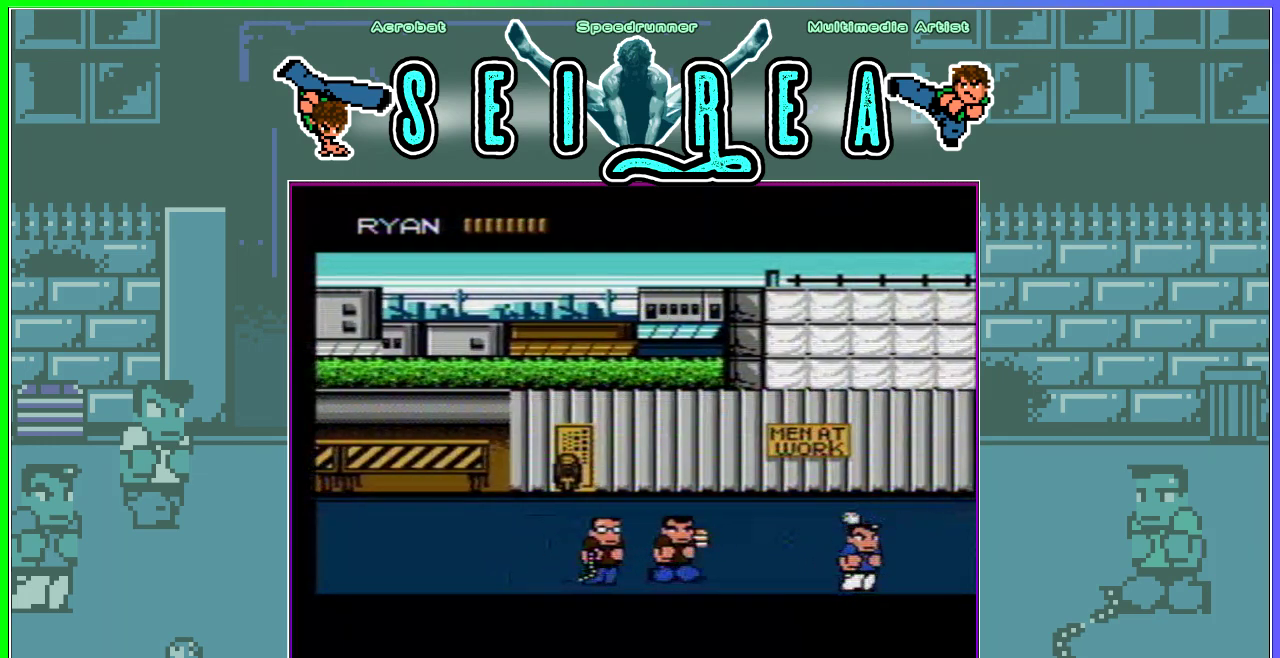
{"buttons": ["DPAD_RIGHT"], "events": [[434, "DPAD_RIGHT", "up"], [501, "DPAD_RIGHT", "down"]]}
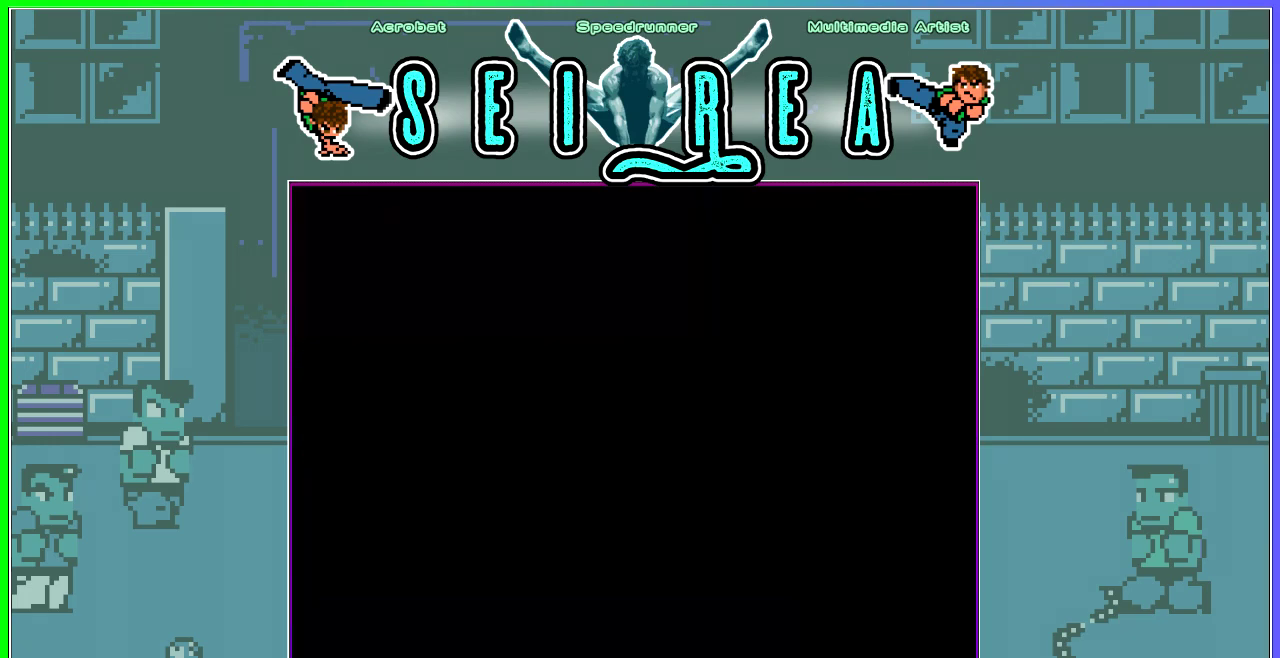
{"buttons": ["DPAD_DOWN", "DPAD_RIGHT"], "events": [[67, "DPAD_RIGHT", "up"], [133, "DPAD_RIGHT", "down"], [200, "DPAD_RIGHT", "up"], [250, "DPAD_RIGHT", "down"], [283, "DPAD_DOWN", "down"]]}
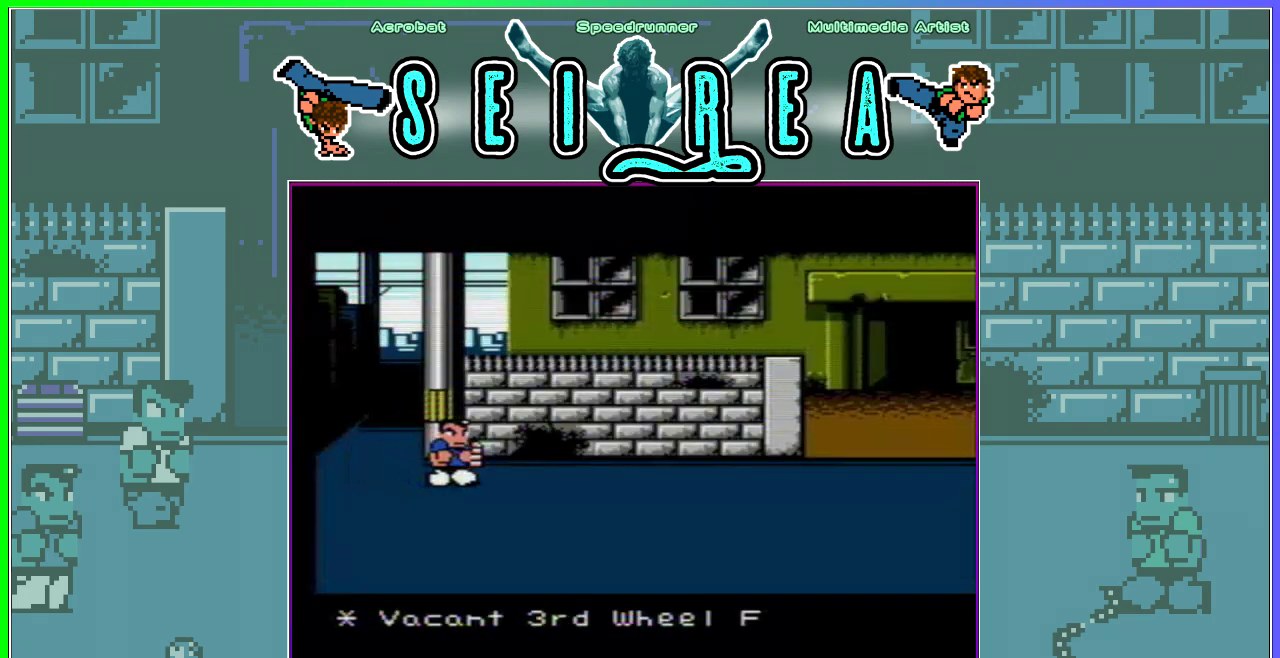
{"buttons": ["DPAD_UP", "DPAD_RIGHT"], "events": [[134, "DPAD_DOWN", "up"], [251, "DPAD_UP", "down"]]}
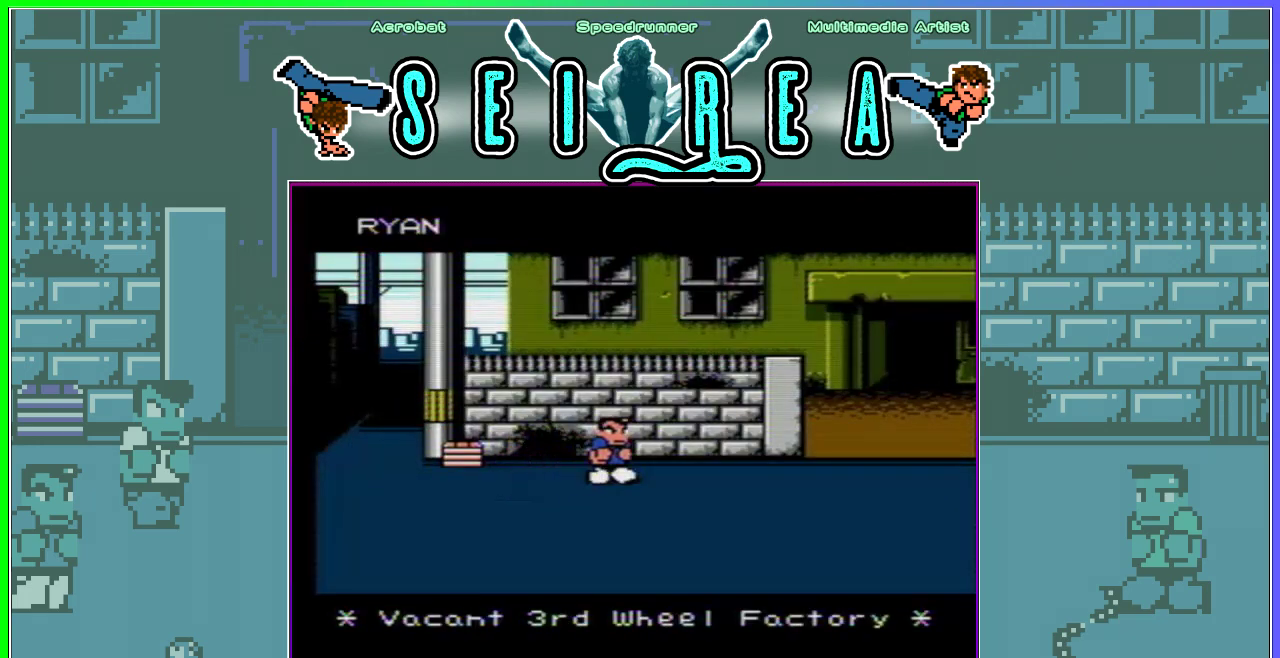
{"buttons": ["DPAD_UP", "DPAD_RIGHT"], "events": []}
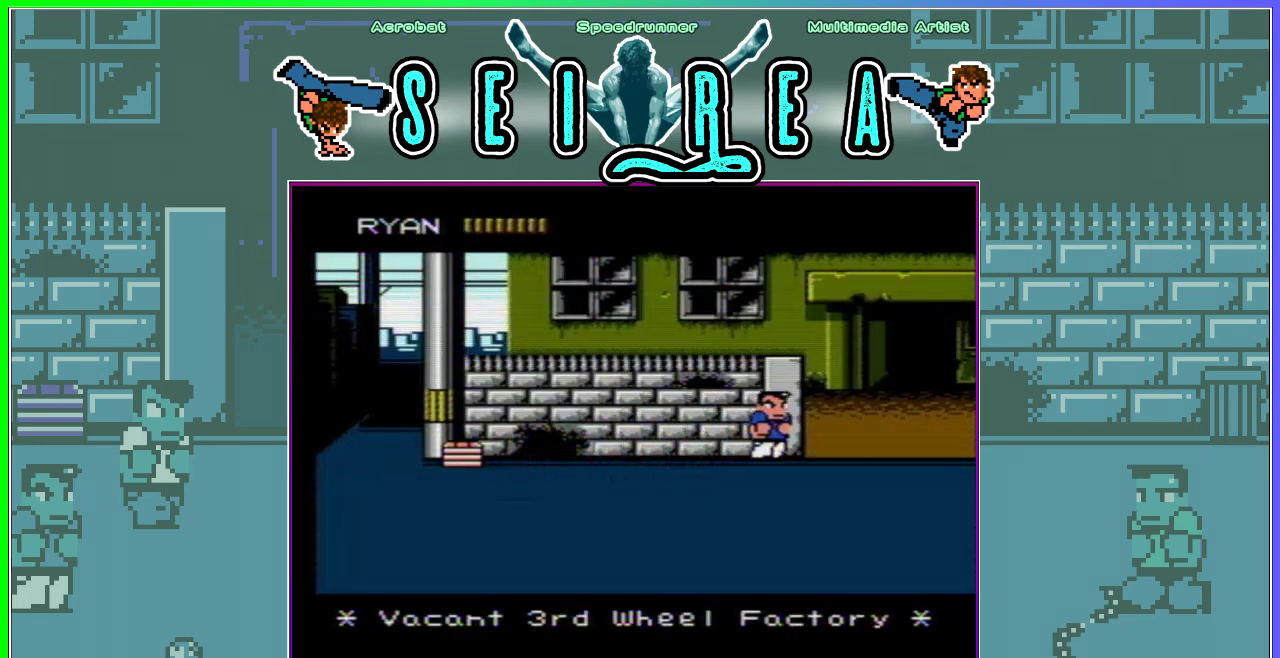
{"buttons": ["DPAD_UP"], "events": [[217, "DPAD_UP", "up"], [234, "DPAD_RIGHT", "up"], [301, "DPAD_UP", "down"], [317, "DPAD_LEFT", "down"], [367, "DPAD_LEFT", "up"]]}
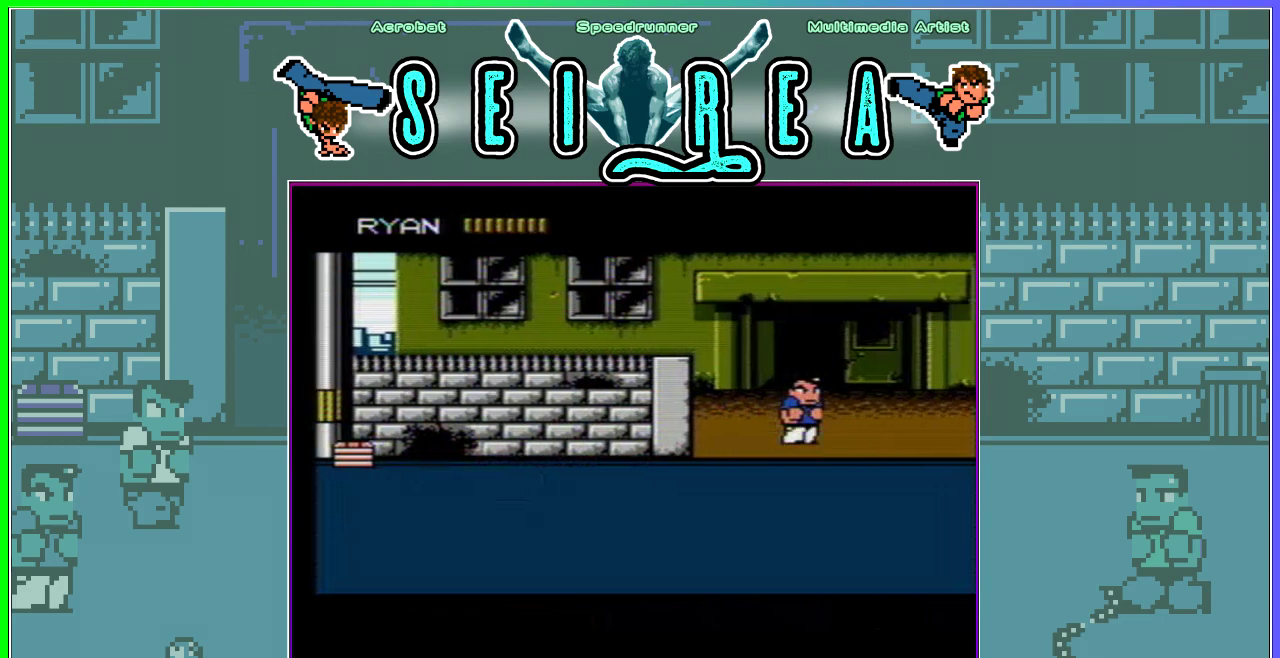
{"buttons": ["DPAD_UP"], "events": []}
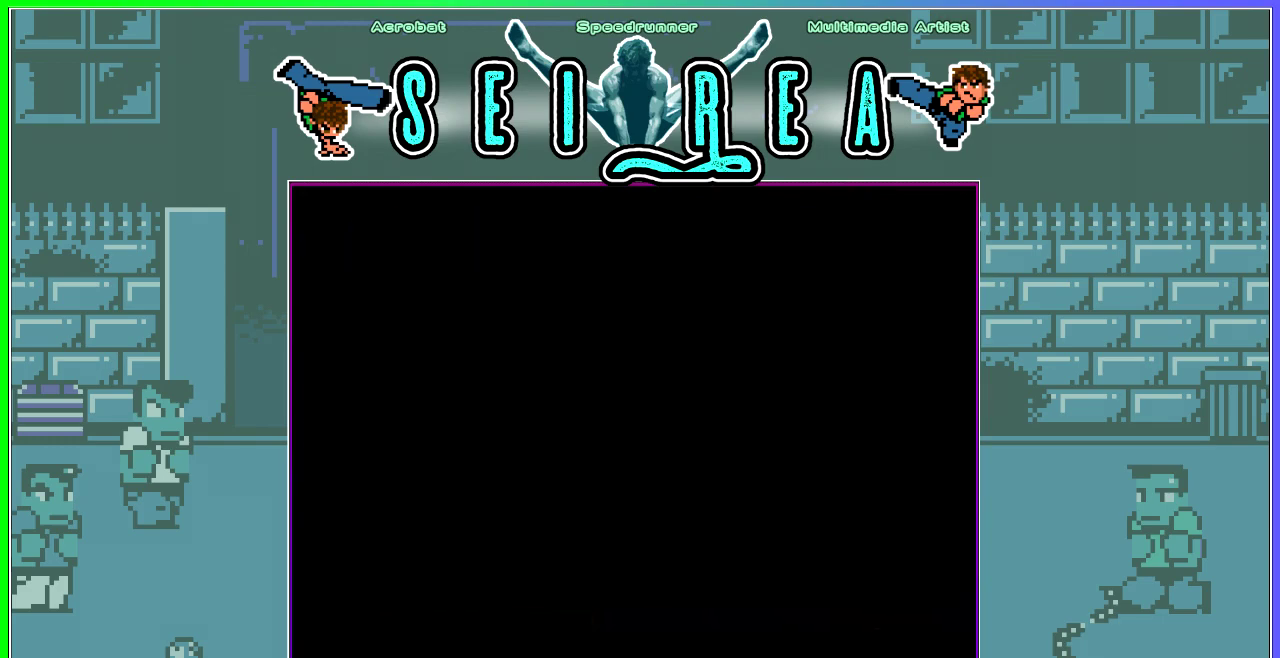
{"buttons": ["DPAD_RIGHT"], "events": [[184, "DPAD_UP", "up"], [200, "DPAD_RIGHT", "down"], [267, "DPAD_RIGHT", "up"], [351, "DPAD_RIGHT", "down"], [417, "DPAD_RIGHT", "up"], [467, "DPAD_RIGHT", "down"]]}
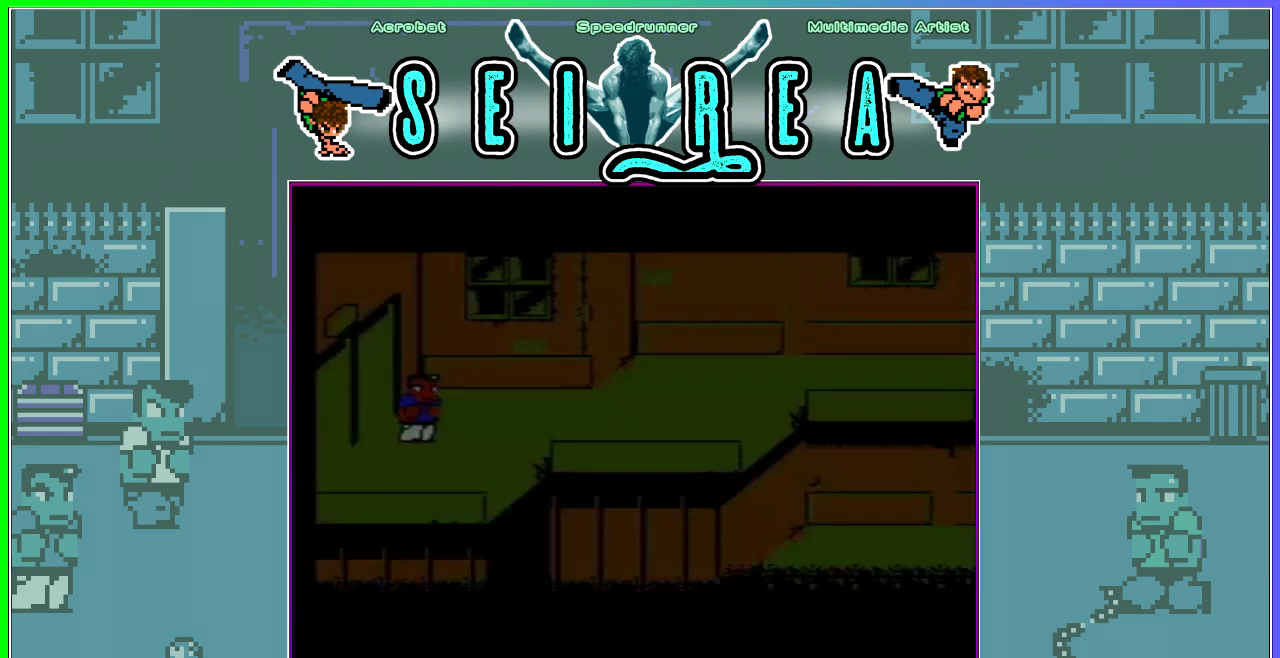
{"buttons": ["DPAD_UP", "DPAD_RIGHT"], "events": [[33, "DPAD_RIGHT", "up"], [83, "DPAD_RIGHT", "down"], [217, "DPAD_UP", "down"]]}
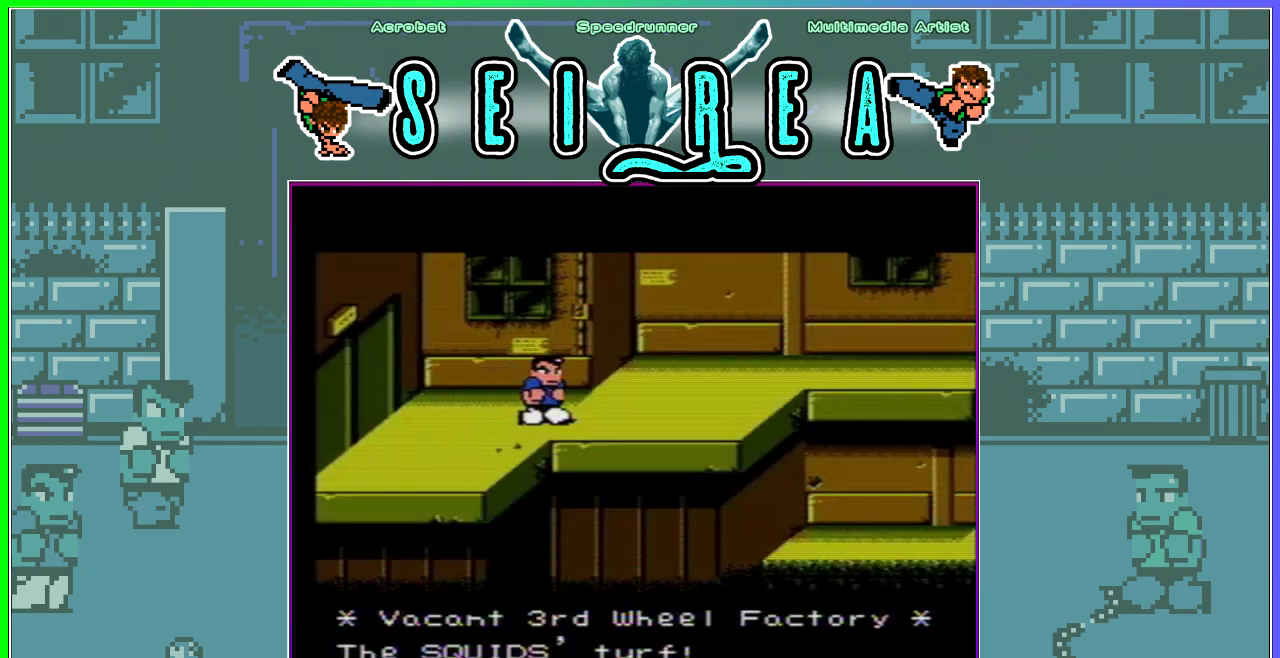
{"buttons": ["DPAD_UP", "DPAD_RIGHT"], "events": []}
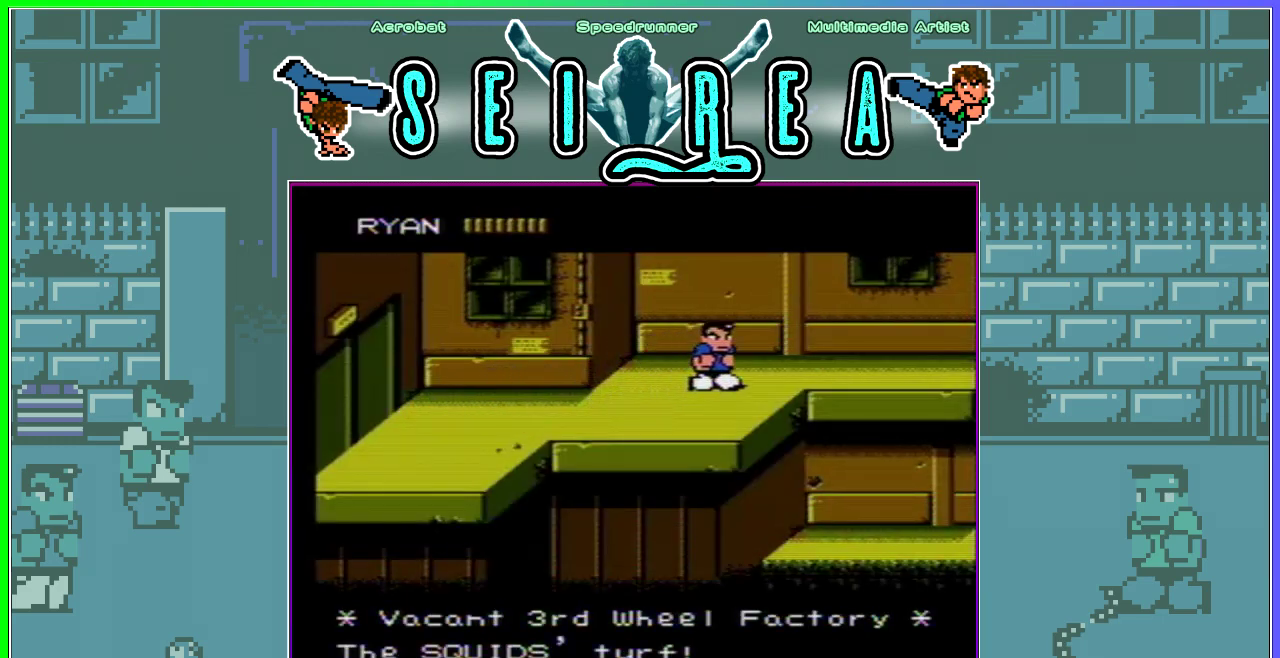
{"buttons": ["DPAD_RIGHT"], "events": [[150, "DPAD_UP", "up"]]}
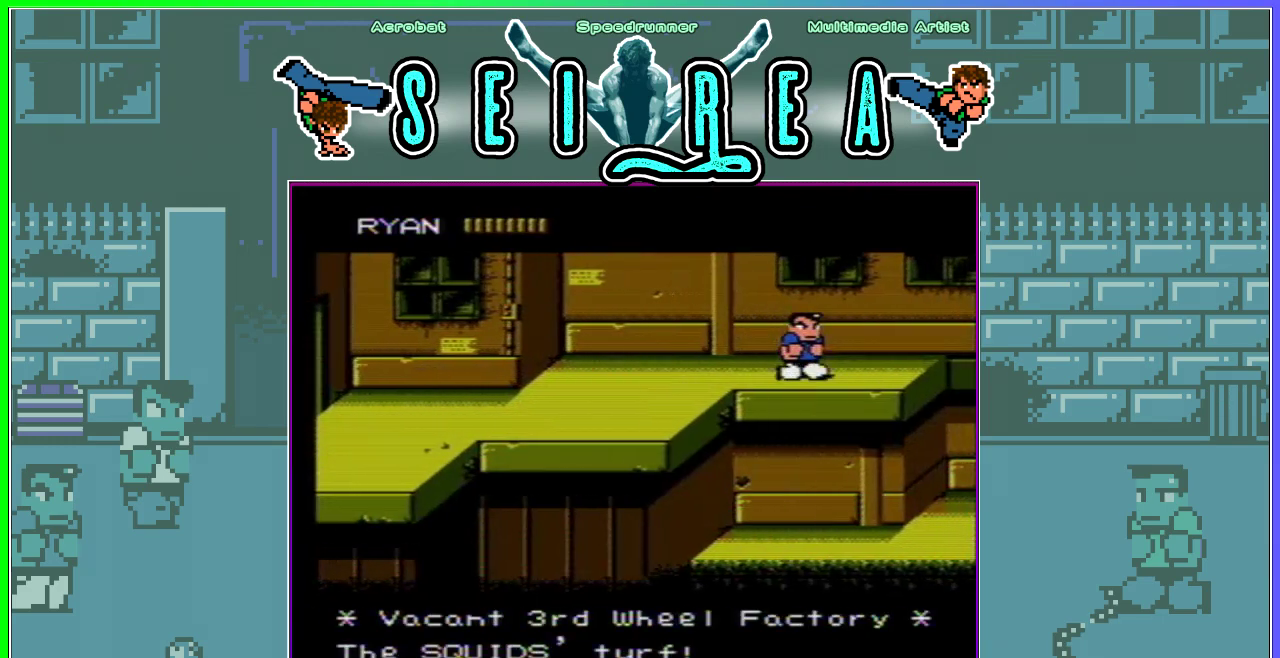
{"buttons": ["DPAD_DOWN", "DPAD_RIGHT"], "events": [[267, "DPAD_DOWN", "down"]]}
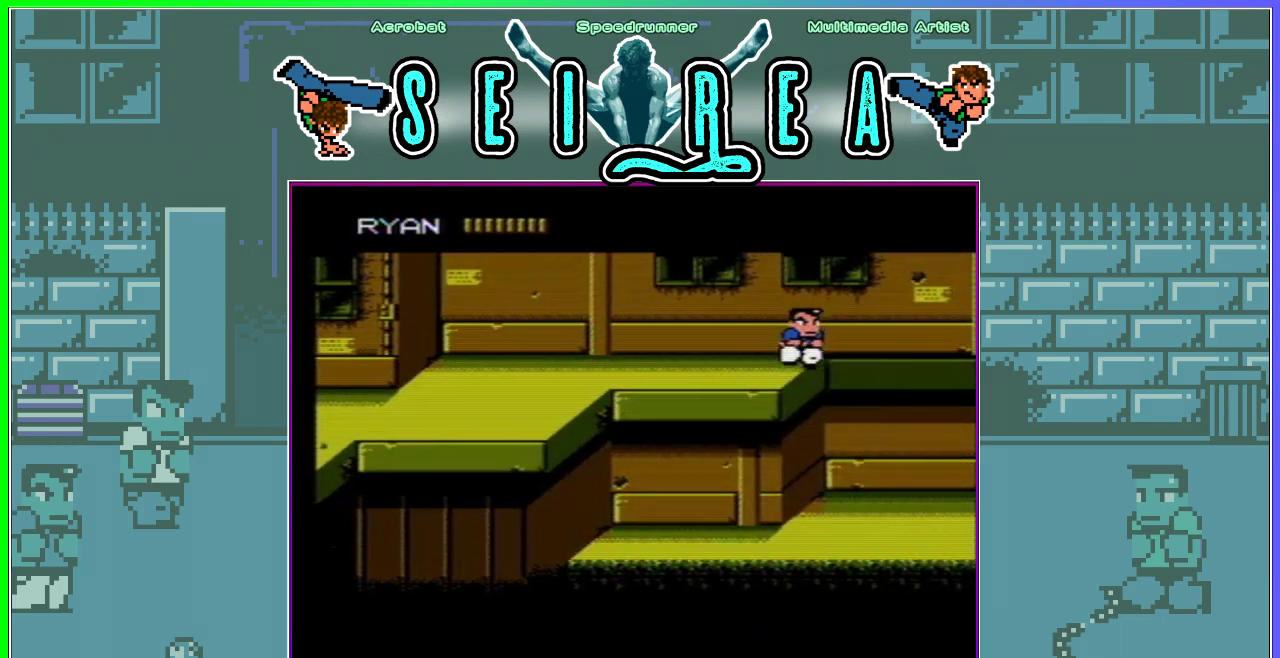
{"buttons": [], "events": [[401, "DPAD_DOWN", "up"], [451, "DPAD_RIGHT", "up"]]}
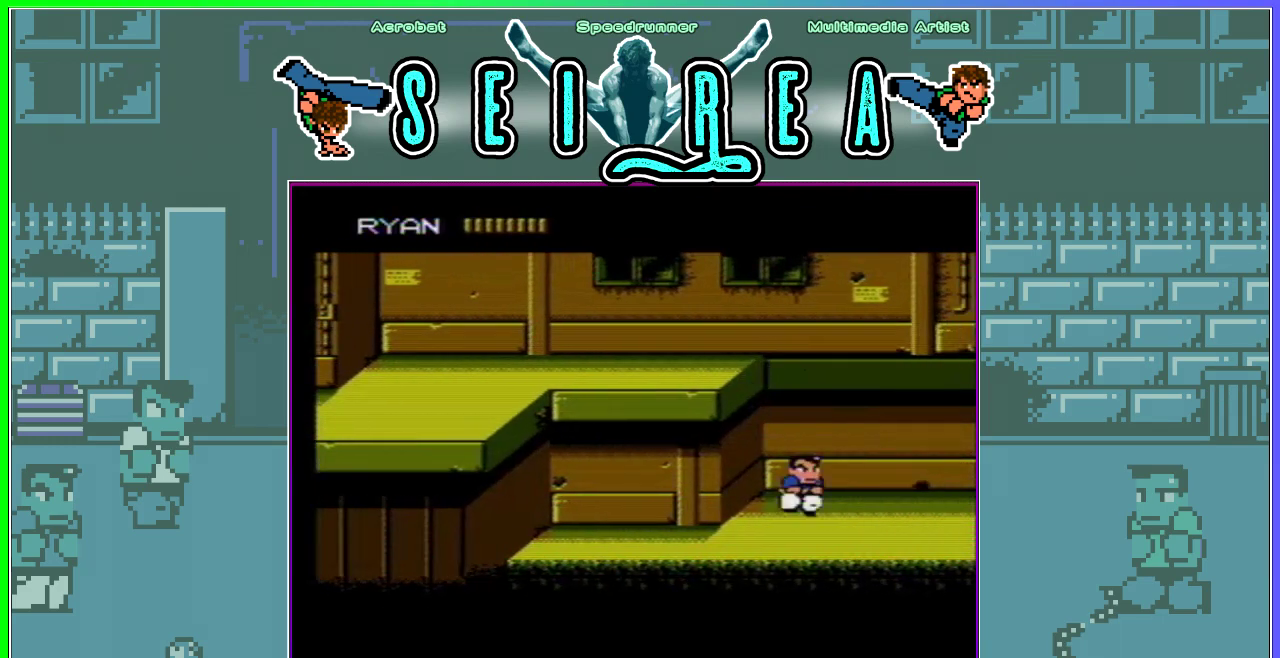
{"buttons": [], "events": [[33, "DPAD_RIGHT", "down"], [83, "DPAD_RIGHT", "up"], [166, "DPAD_RIGHT", "down"], [217, "DPAD_RIGHT", "up"], [300, "DPAD_RIGHT", "down"], [350, "DPAD_RIGHT", "up"], [417, "DPAD_RIGHT", "down"], [483, "DPAD_RIGHT", "up"]]}